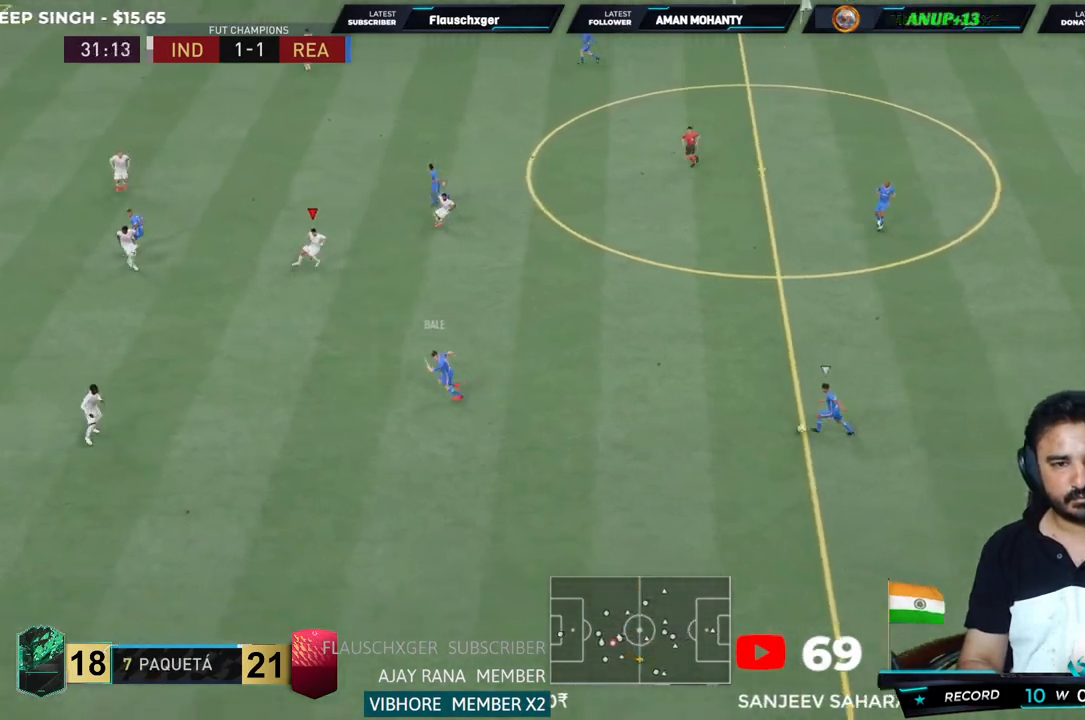
Gameplay with a controller (PlayStation layout); each line is a JSON object with the inputs held at the frame after it. "events" lists button and stick changes between this image and that frame as [ms after this image, input, new state], when the widget could be followed in between. Not read: L3.
{"buttons": ["CROSS", "R2"], "left_stick": "center", "right_stick": "center", "events": [[300, "CROSS", "down"], [333, "left_stick", "center"]]}
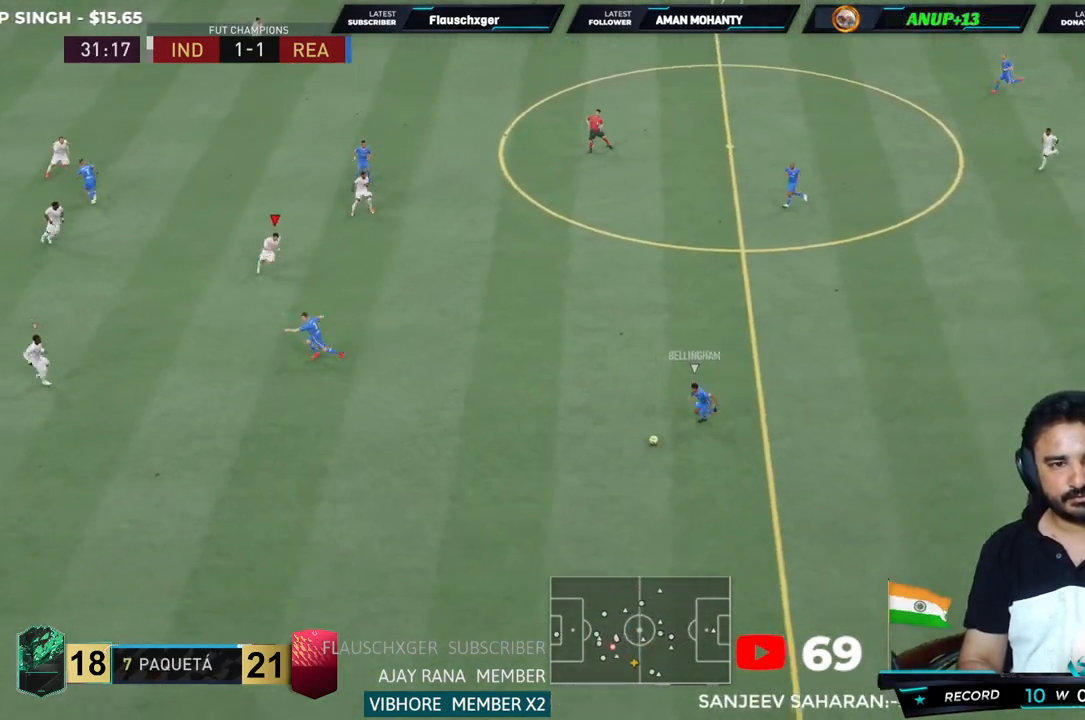
{"buttons": ["R2"], "left_stick": "down", "right_stick": "center", "events": [[33, "left_stick", "down"], [67, "CROSS", "up"]]}
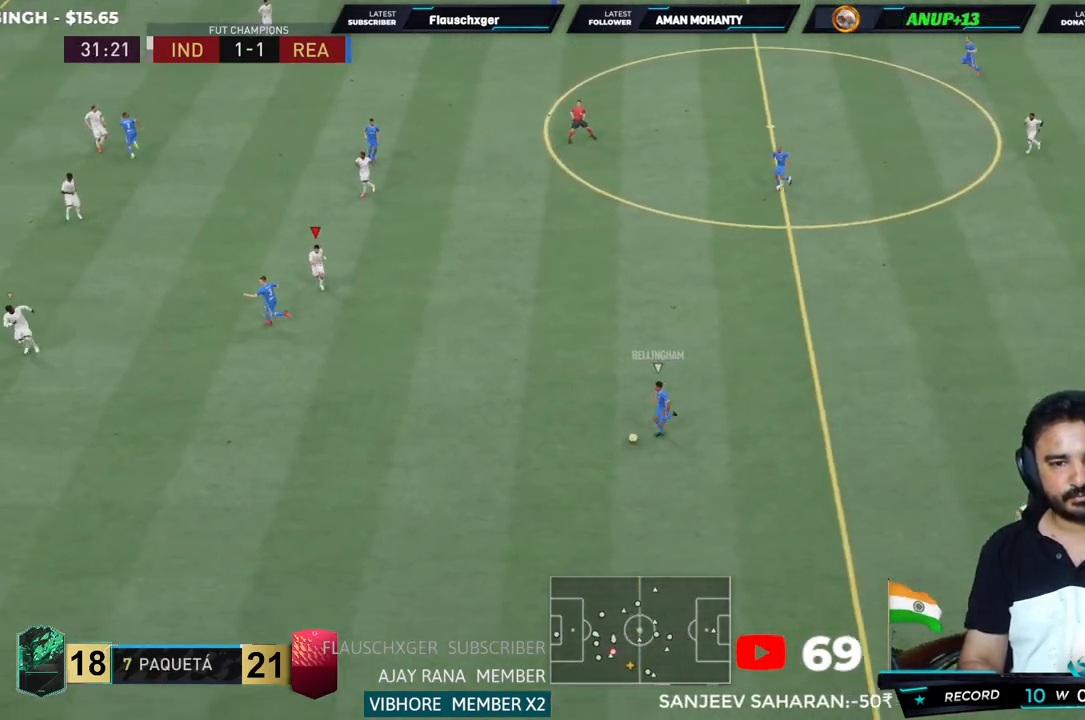
{"buttons": ["R2"], "left_stick": "down", "right_stick": "center", "events": []}
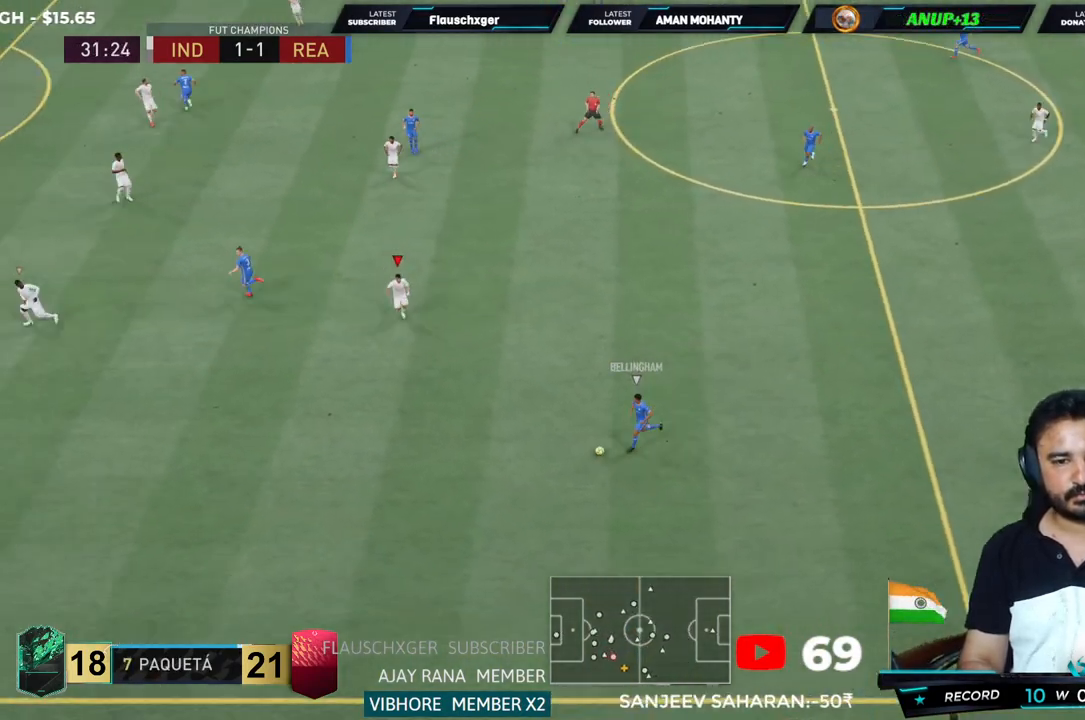
{"buttons": ["R2"], "left_stick": "down", "right_stick": "center", "events": []}
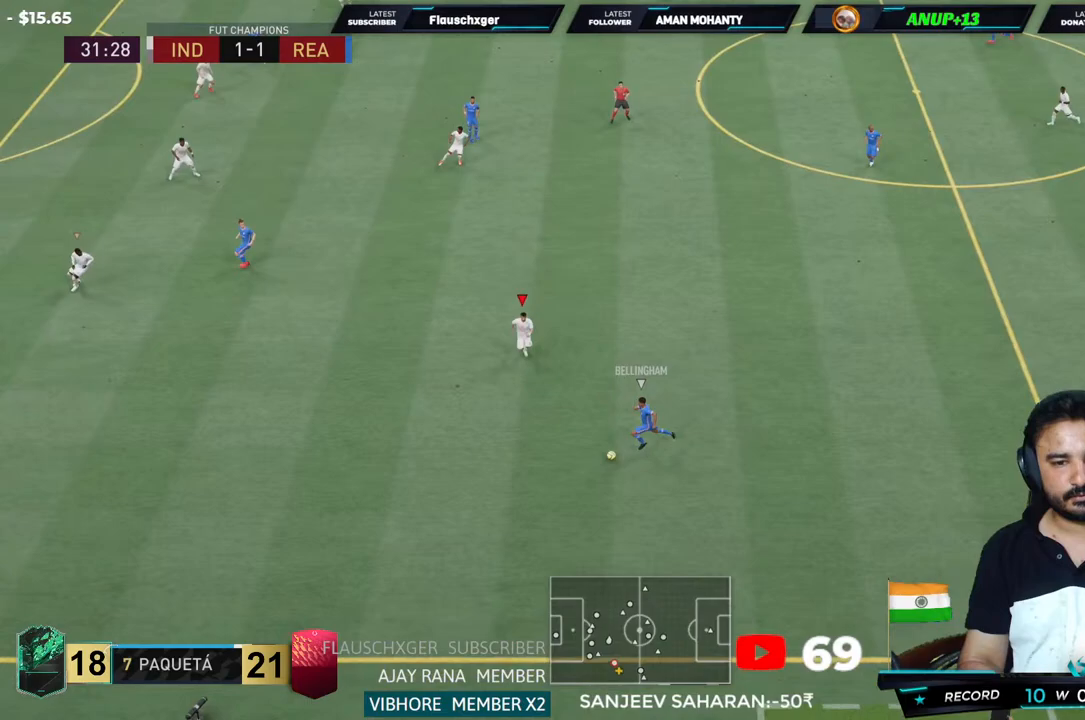
{"buttons": ["CIRCLE", "L2", "R2"], "left_stick": "down", "right_stick": "center", "events": [[50, "left_stick", "down-right"], [150, "CROSS", "down"], [250, "L2", "down"], [317, "CROSS", "up"], [467, "CIRCLE", "down"], [467, "left_stick", "down"]]}
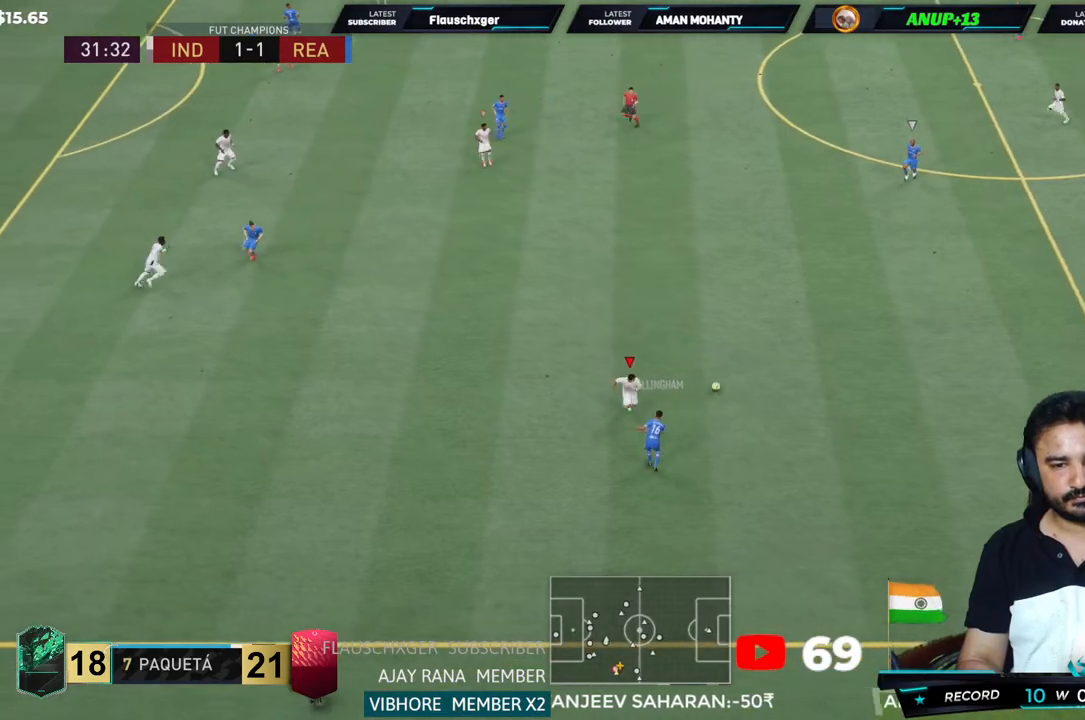
{"buttons": ["L2", "R2"], "left_stick": "up", "right_stick": "center", "events": [[83, "left_stick", "down-right"], [167, "CIRCLE", "up"], [283, "left_stick", "up-right"], [367, "L2", "up"], [433, "L2", "down"], [467, "left_stick", "up"]]}
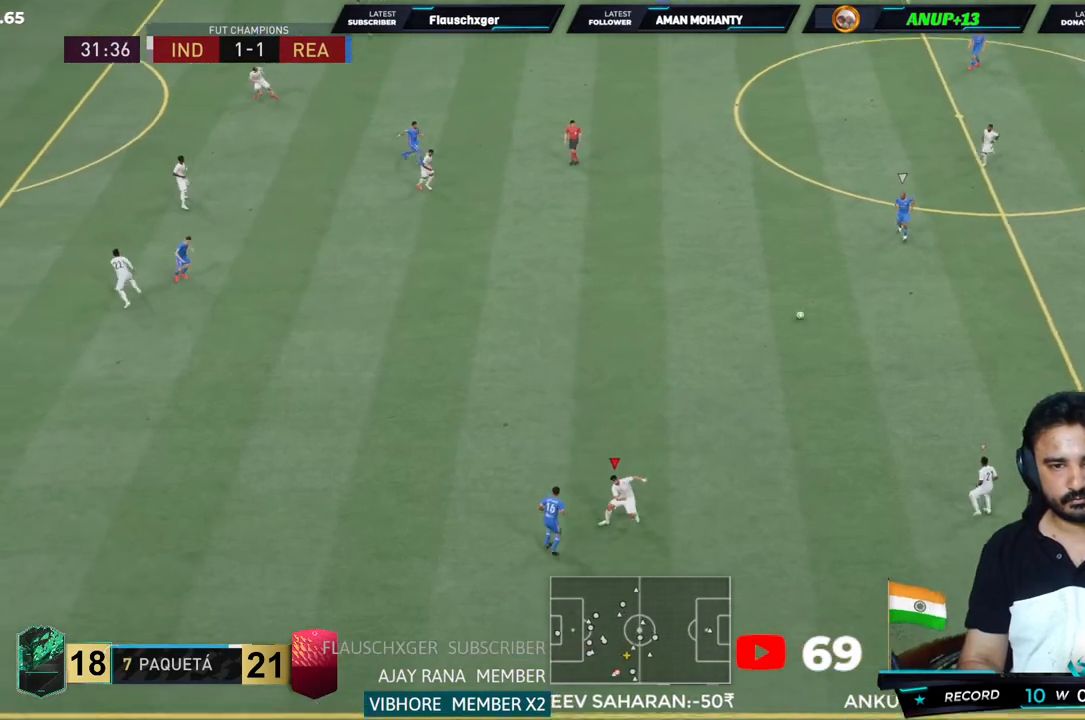
{"buttons": ["L2", "R2"], "left_stick": "up-left", "right_stick": "center", "events": [[417, "left_stick", "up-left"]]}
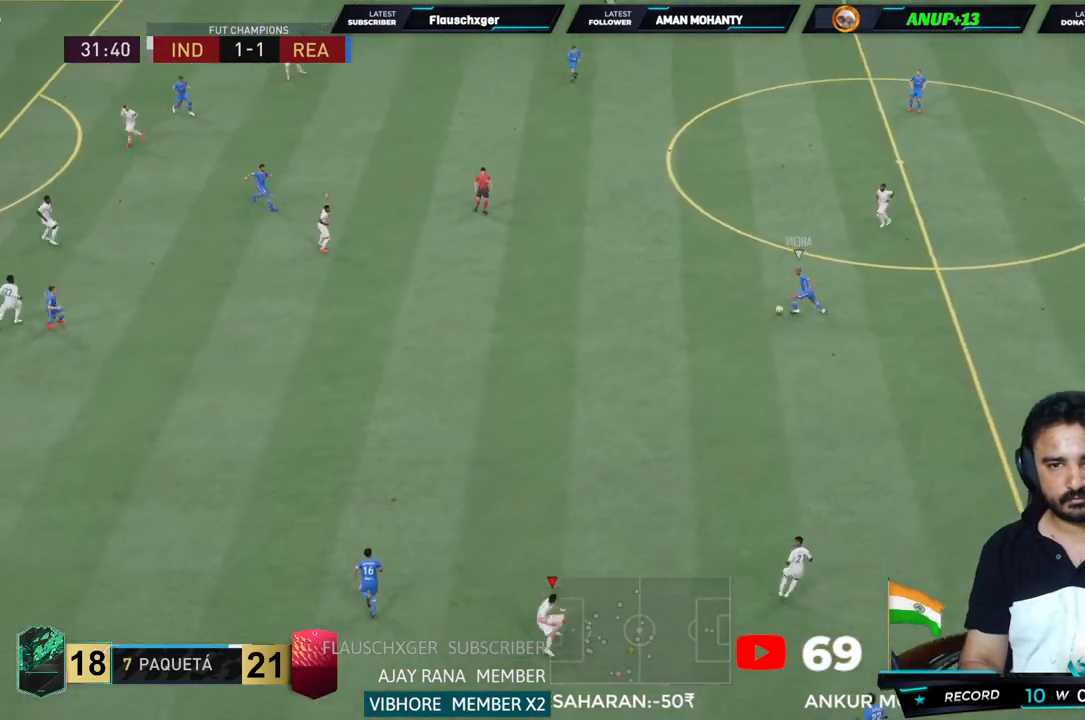
{"buttons": ["R2"], "left_stick": "up-left", "right_stick": "center", "events": [[217, "L2", "up"]]}
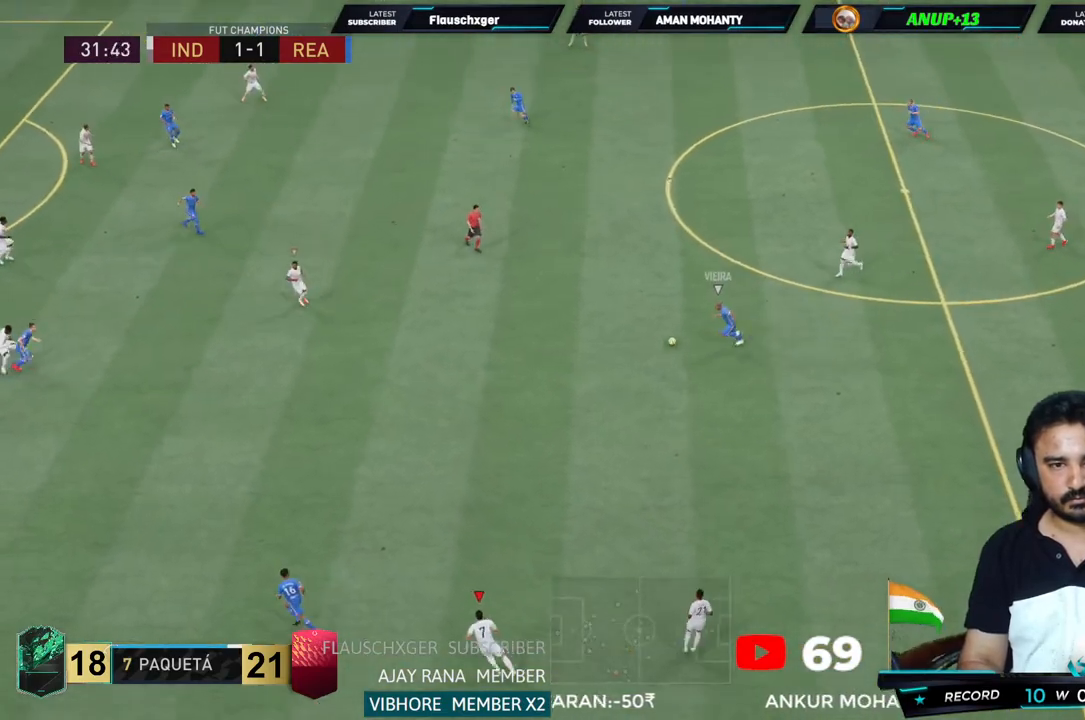
{"buttons": ["R2"], "left_stick": "up-left", "right_stick": "center", "events": []}
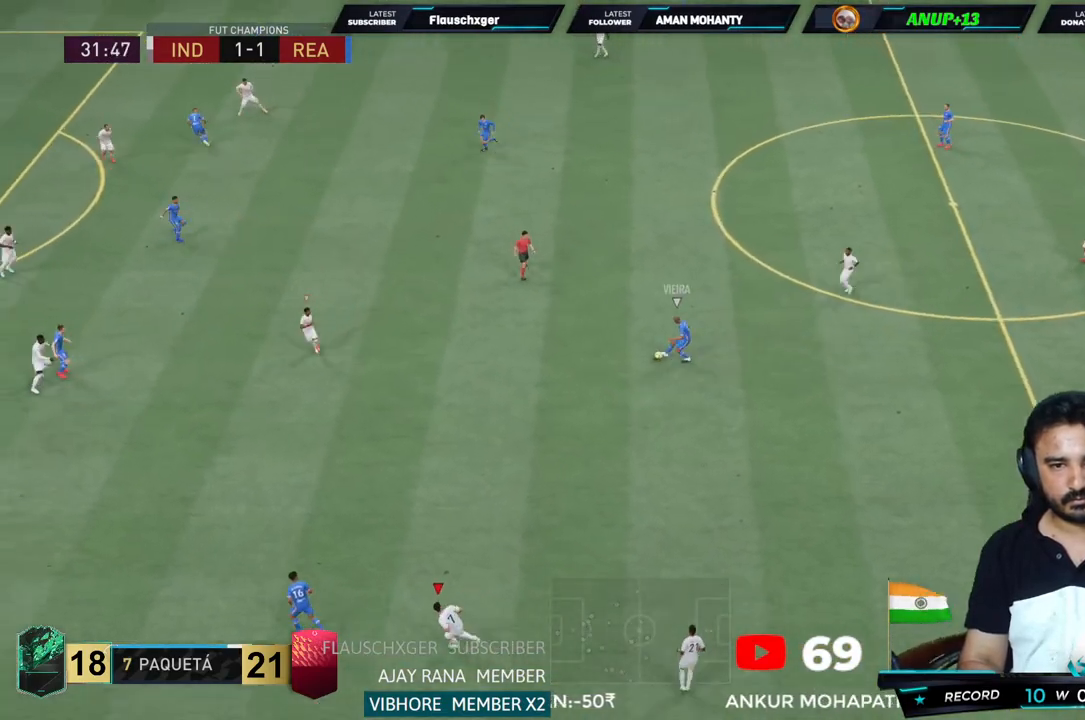
{"buttons": ["CROSS", "L1", "R2"], "left_stick": "up", "right_stick": "center", "events": [[417, "CROSS", "down"], [417, "L1", "down"], [417, "left_stick", "up"]]}
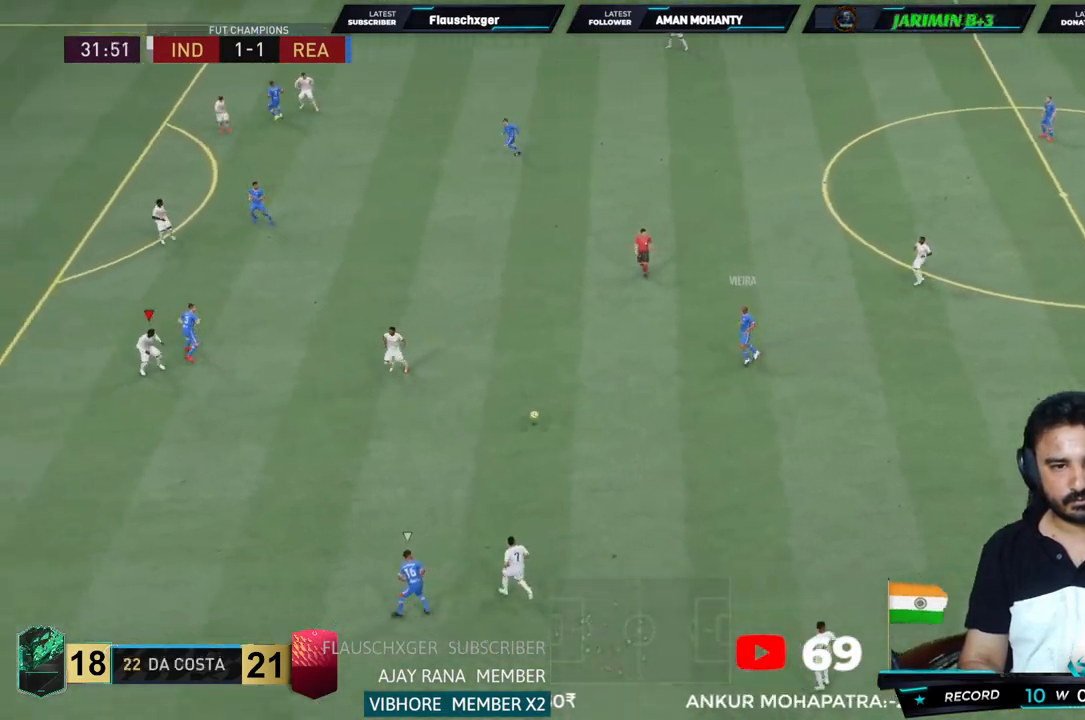
{"buttons": ["CROSS", "L2", "R2"], "left_stick": "center", "right_stick": "center", "events": [[83, "L1", "up"], [83, "left_stick", "center"], [283, "L2", "down"]]}